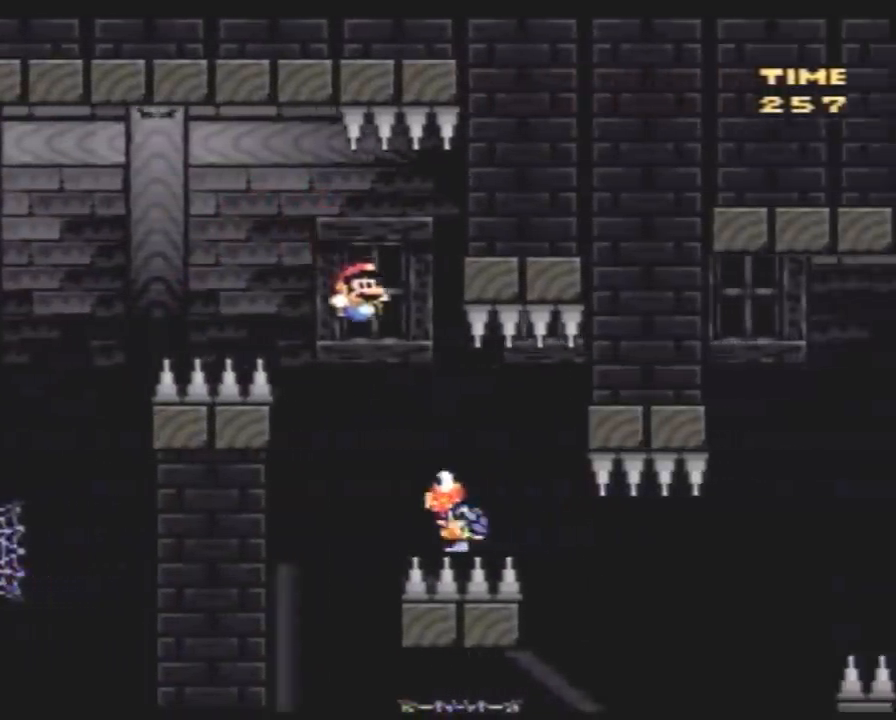
Gameplay with a controller (Nintendo layout); each line is a JSON object with the inputs held at the frame after it. "events" lists button and stick changes between this image and that frame as [ms after this image, input, new state], when the widget could be followed in between. Not read: B DPAD_UP L3 R3.
{"buttons": ["Y", "DPAD_LEFT"], "events": [[17, "DPAD_LEFT", "down"], [317, "DPAD_LEFT", "up"], [317, "DPAD_RIGHT", "down"], [417, "DPAD_LEFT", "down"], [417, "DPAD_RIGHT", "up"]]}
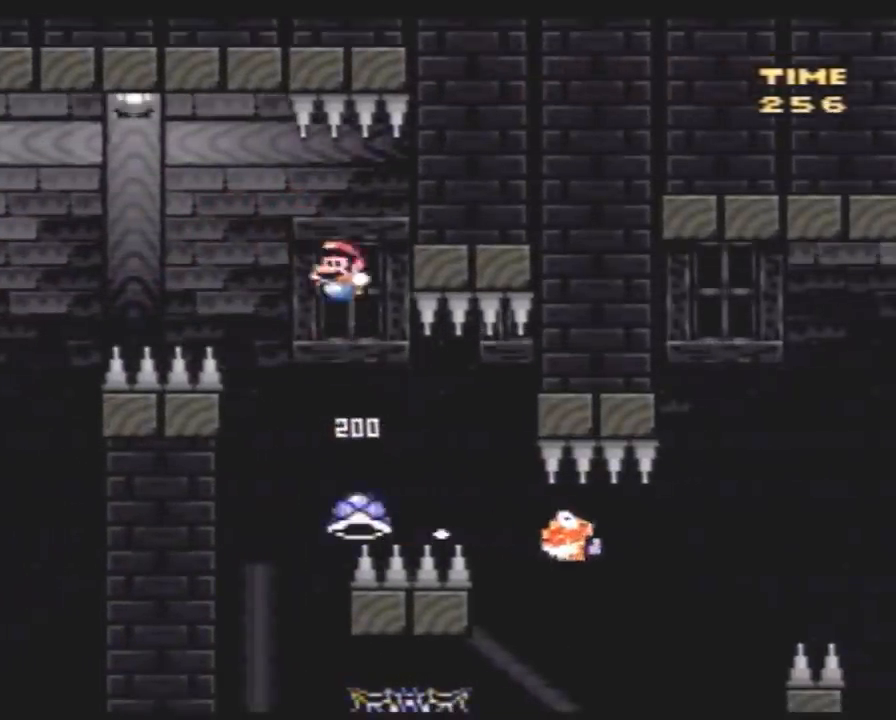
{"buttons": ["Y", "DPAD_RIGHT"], "events": [[83, "DPAD_LEFT", "up"], [83, "DPAD_RIGHT", "down"], [200, "DPAD_RIGHT", "up"], [233, "DPAD_LEFT", "down"], [383, "DPAD_LEFT", "up"], [383, "DPAD_RIGHT", "down"]]}
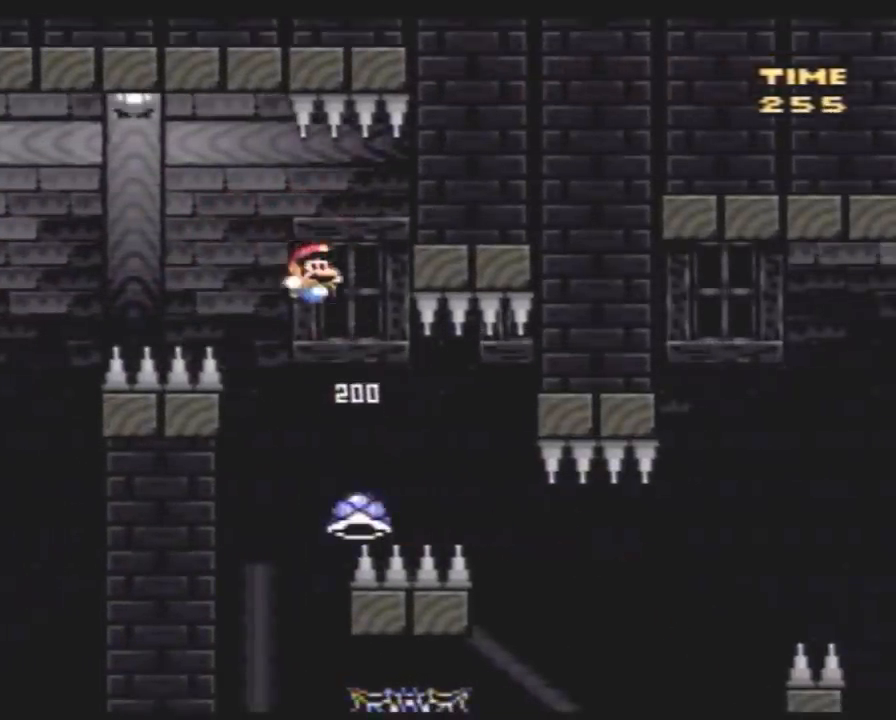
{"buttons": ["Y", "DPAD_RIGHT"], "events": [[83, "DPAD_RIGHT", "up"], [100, "DPAD_LEFT", "down"], [333, "DPAD_LEFT", "up"], [333, "DPAD_RIGHT", "down"]]}
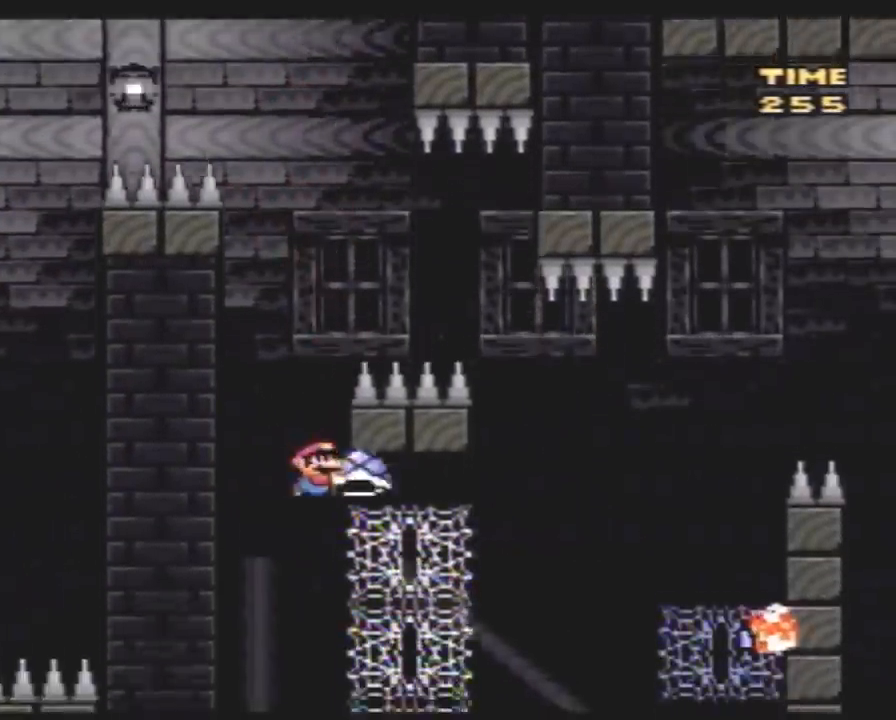
{"buttons": ["Y", "DPAD_RIGHT"], "events": [[200, "Y", "up"], [267, "Y", "down"]]}
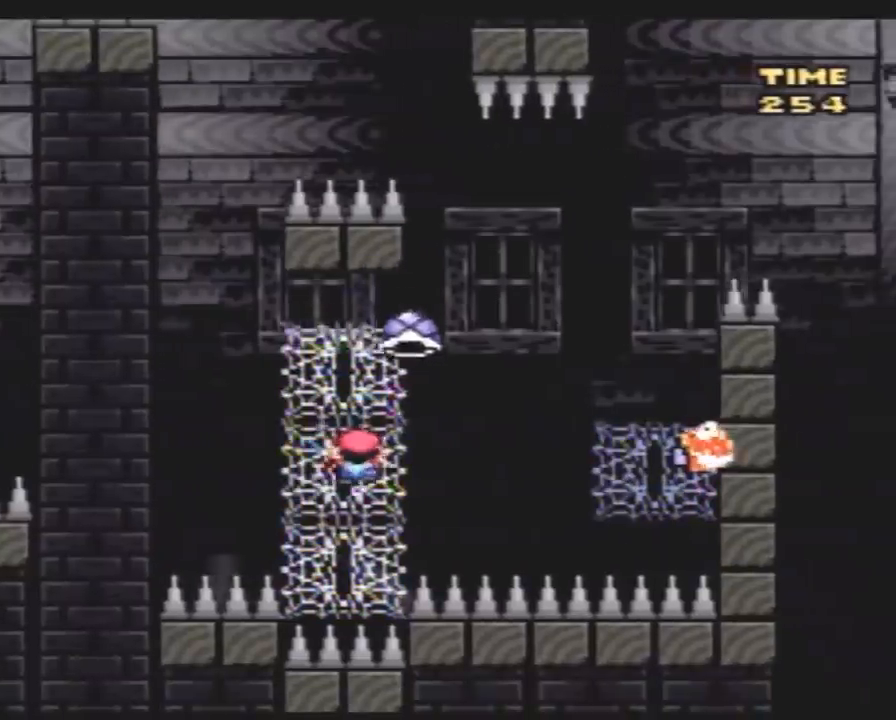
{"buttons": ["Y", "DPAD_RIGHT"], "events": []}
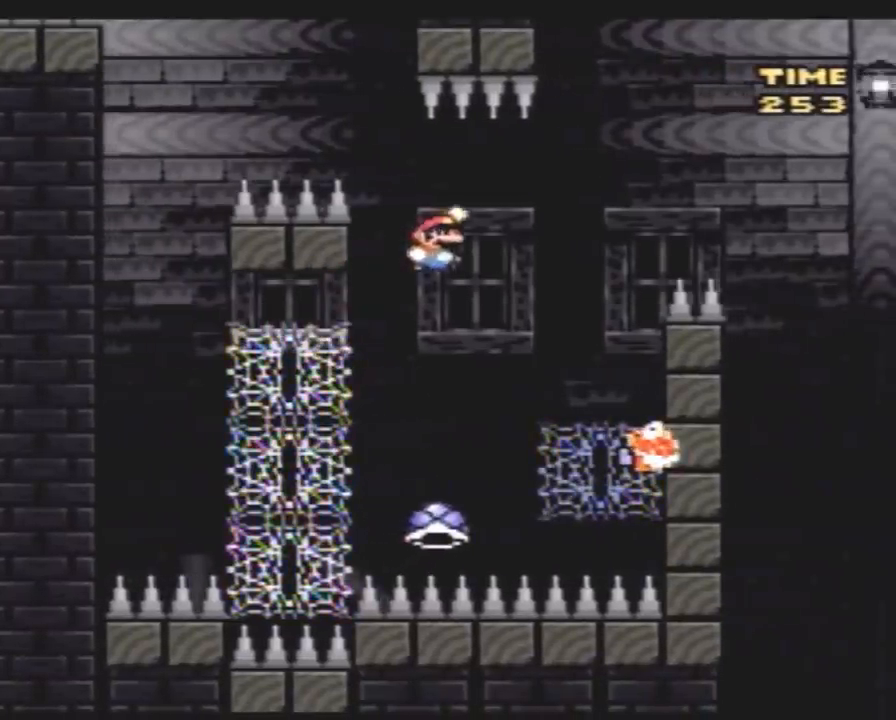
{"buttons": ["DPAD_LEFT"], "events": [[167, "DPAD_RIGHT", "up"], [233, "DPAD_LEFT", "down"], [300, "Y", "up"]]}
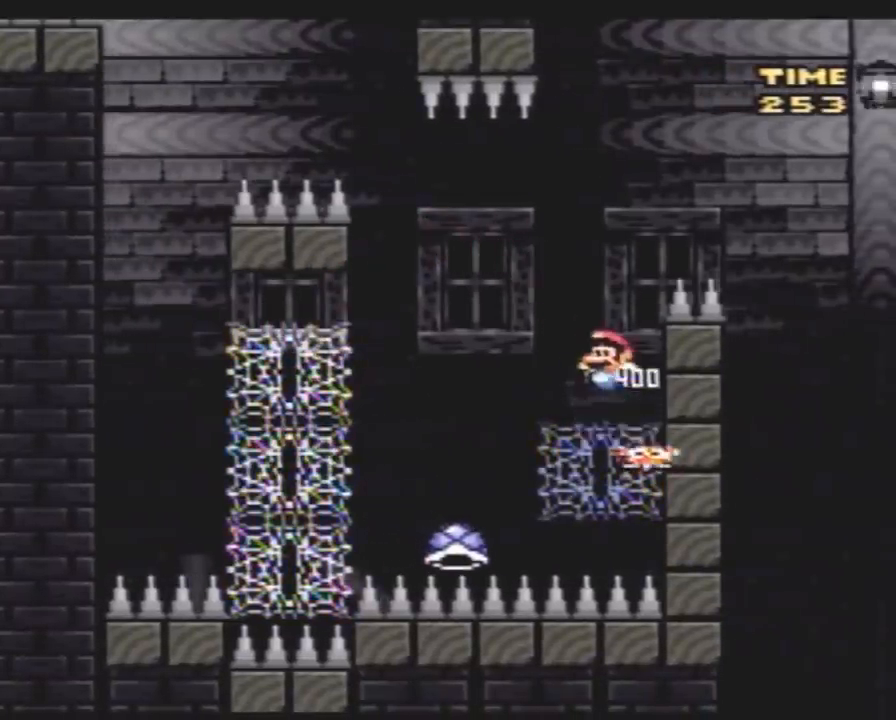
{"buttons": [], "events": [[133, "Y", "down"], [400, "Y", "up"], [417, "DPAD_LEFT", "up"]]}
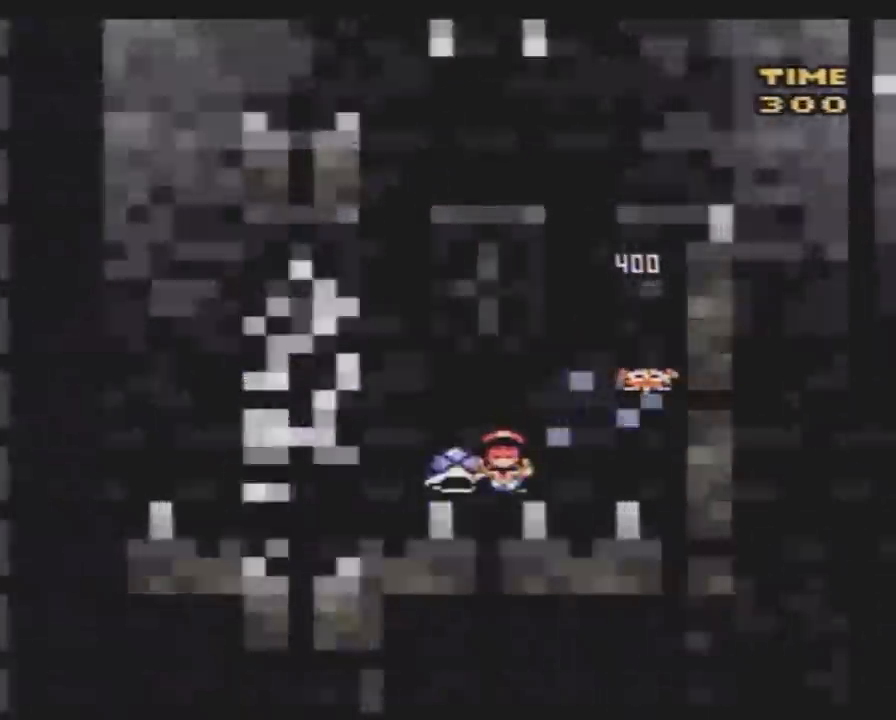
{"buttons": [], "events": []}
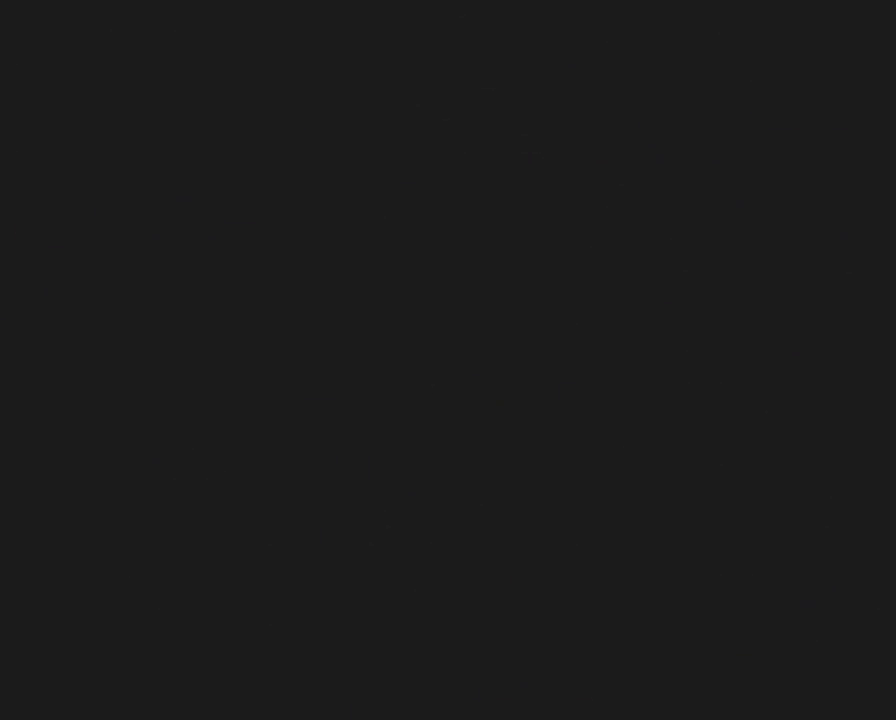
{"buttons": [], "events": []}
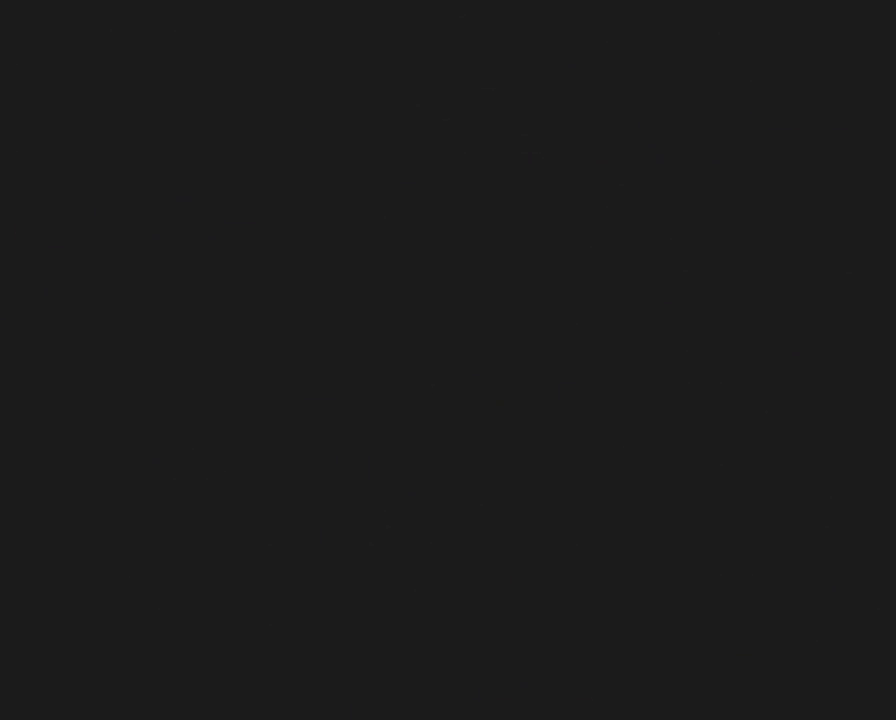
{"buttons": [], "events": []}
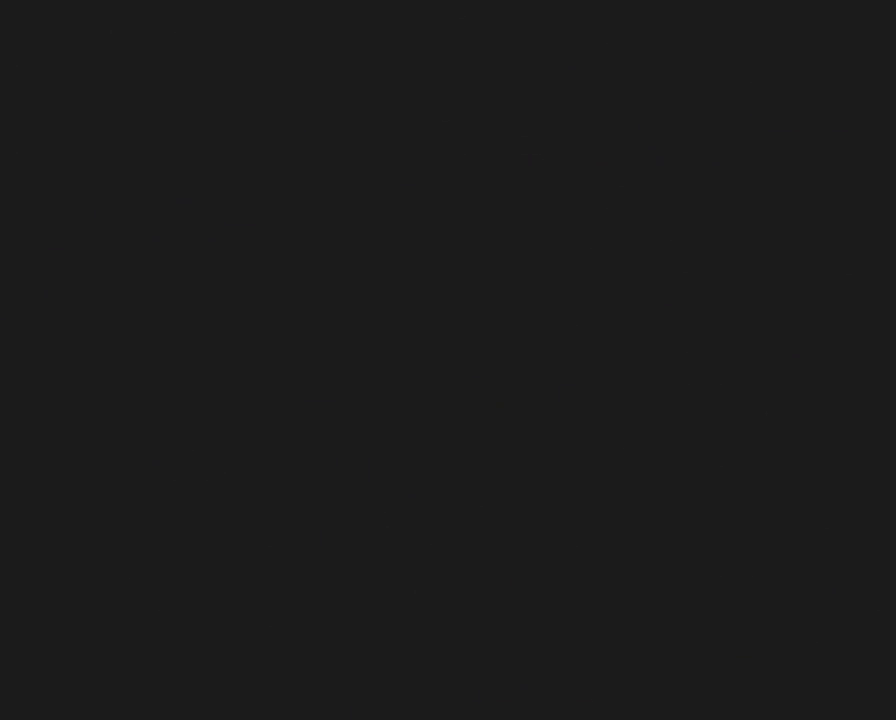
{"buttons": [], "events": []}
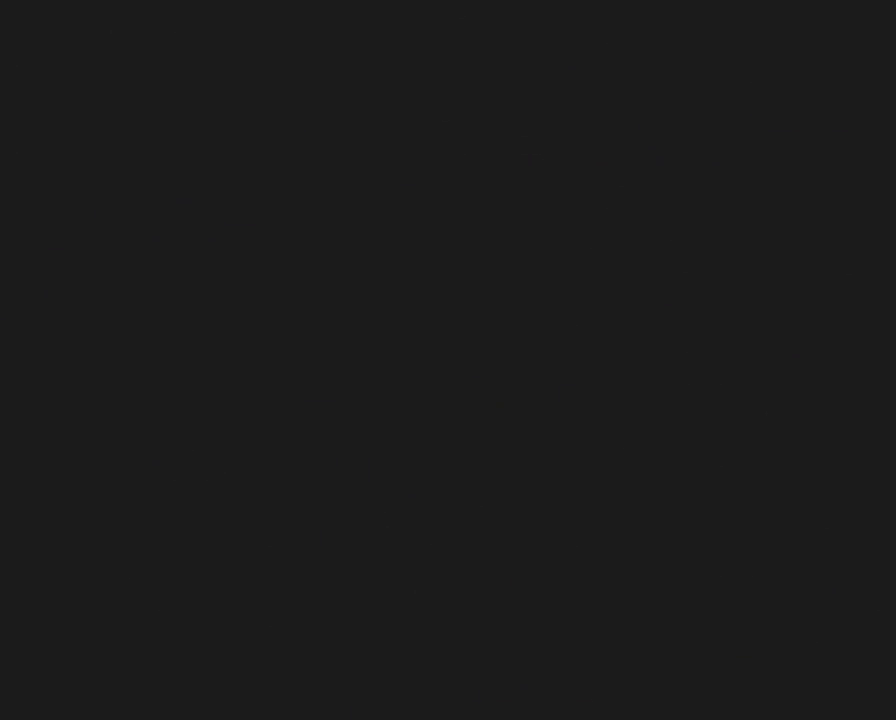
{"buttons": ["Y"], "events": [[50, "Y", "down"]]}
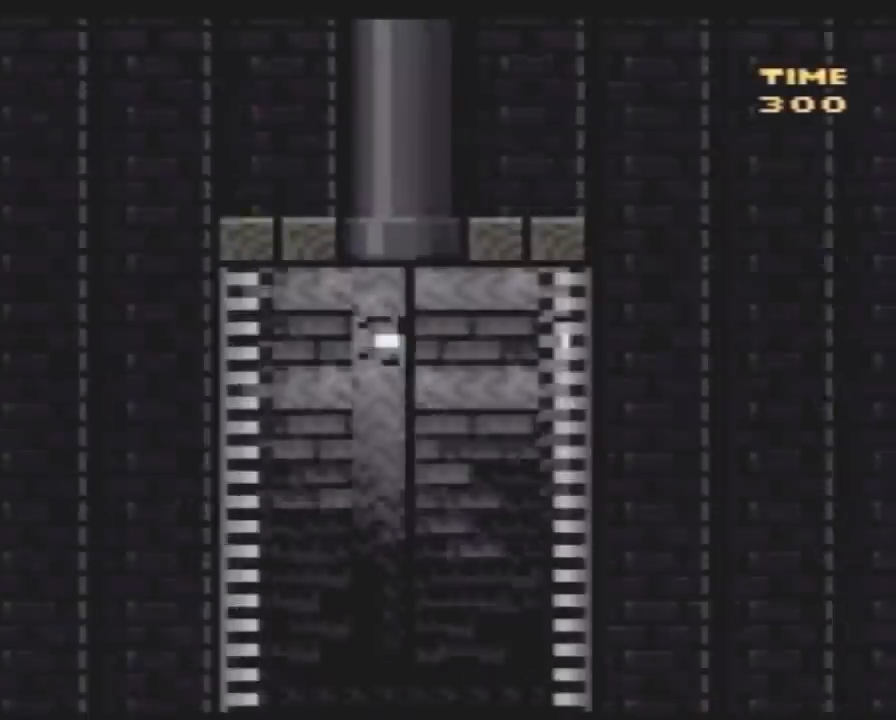
{"buttons": ["Y"], "events": []}
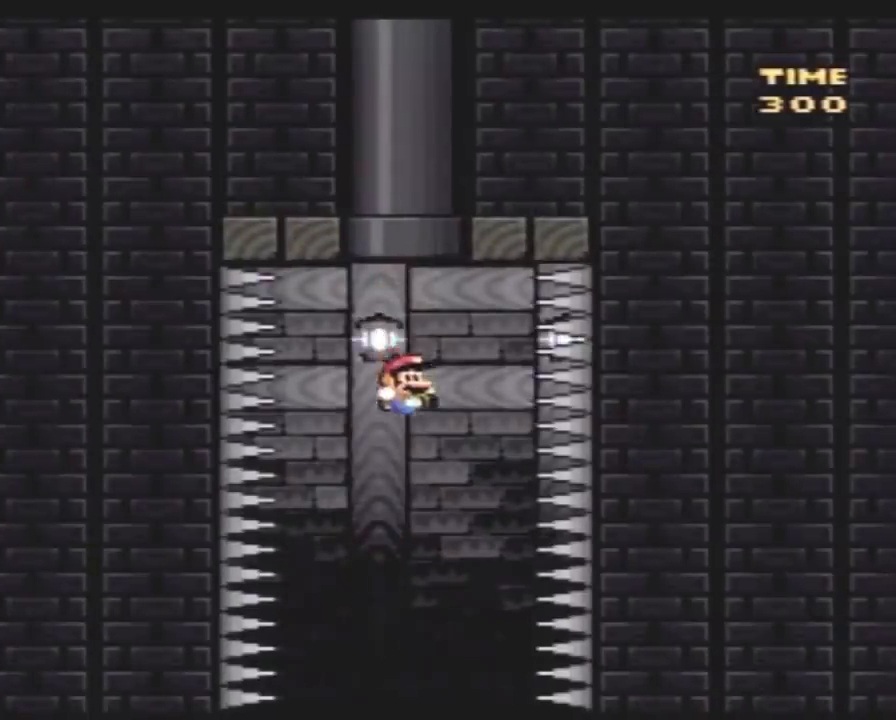
{"buttons": ["Y", "DPAD_RIGHT"], "events": [[200, "DPAD_LEFT", "down"], [417, "DPAD_LEFT", "up"], [483, "DPAD_RIGHT", "down"]]}
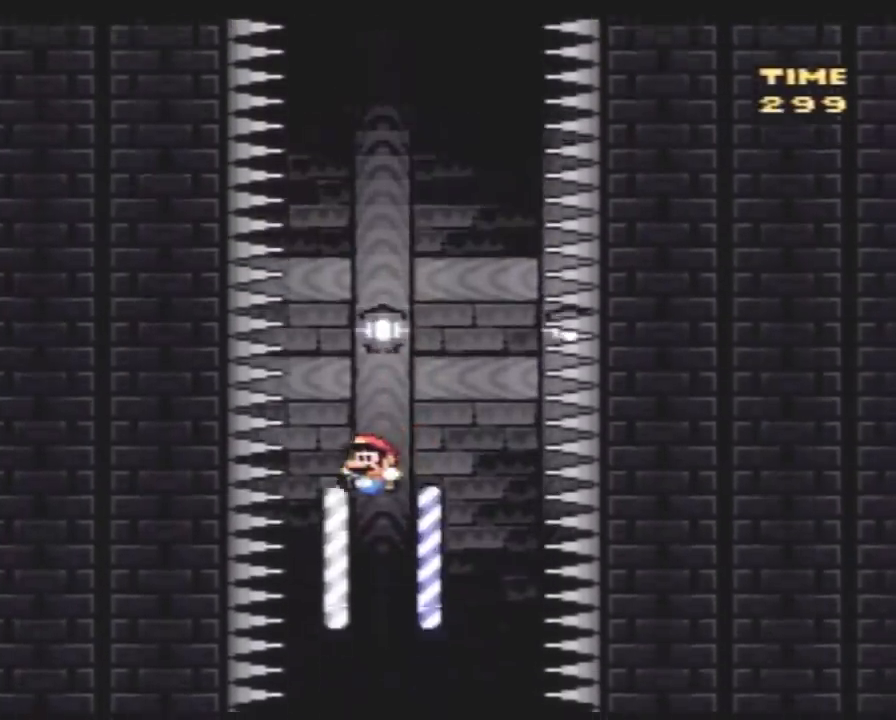
{"buttons": ["Y"], "events": [[100, "DPAD_RIGHT", "up"], [150, "DPAD_LEFT", "down"], [267, "DPAD_LEFT", "up"], [267, "DPAD_RIGHT", "down"], [383, "DPAD_LEFT", "down"], [383, "DPAD_RIGHT", "up"], [483, "DPAD_LEFT", "up"]]}
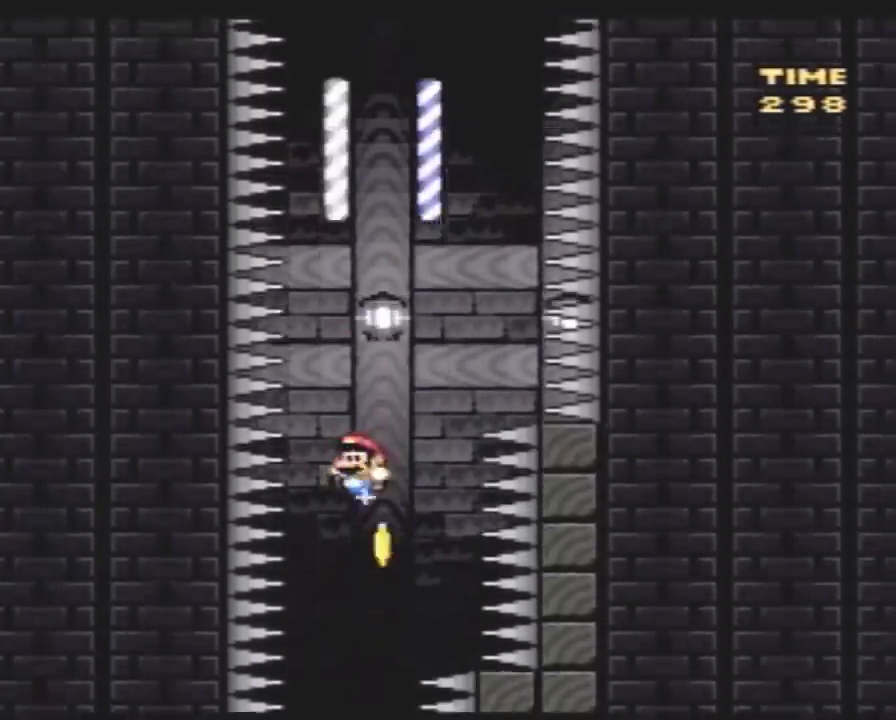
{"buttons": ["Y", "DPAD_RIGHT"], "events": [[17, "DPAD_RIGHT", "down"], [100, "DPAD_LEFT", "down"], [100, "DPAD_RIGHT", "up"], [200, "DPAD_LEFT", "up"], [233, "DPAD_RIGHT", "down"], [300, "DPAD_RIGHT", "up"], [333, "DPAD_LEFT", "down"], [417, "DPAD_LEFT", "up"], [417, "DPAD_RIGHT", "down"]]}
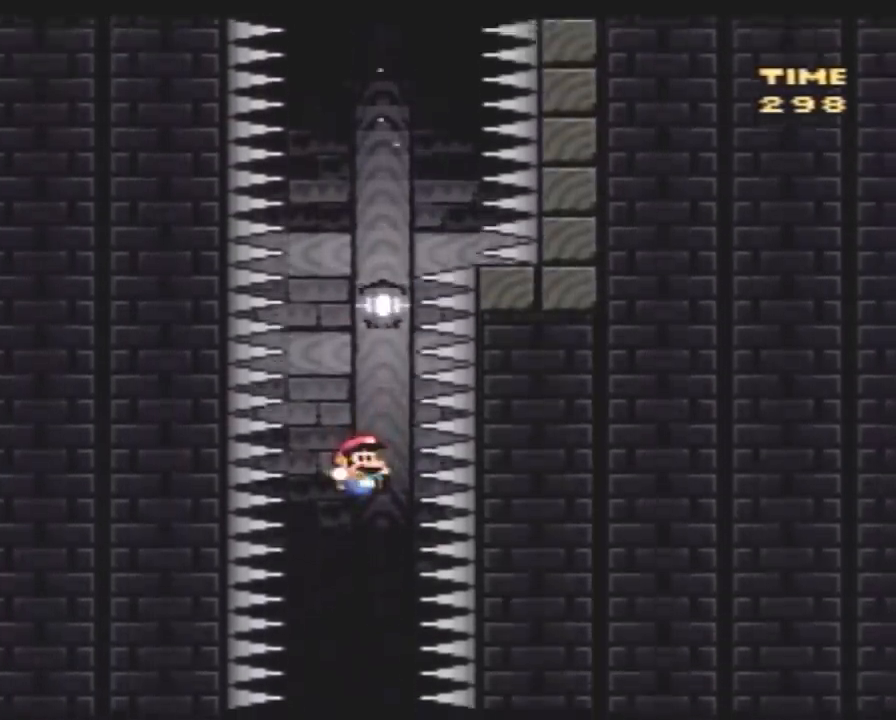
{"buttons": ["Y", "DPAD_RIGHT"], "events": [[50, "DPAD_LEFT", "down"], [50, "DPAD_RIGHT", "up"], [150, "DPAD_LEFT", "up"], [150, "DPAD_RIGHT", "down"], [233, "DPAD_RIGHT", "up"], [267, "DPAD_LEFT", "down"], [333, "DPAD_LEFT", "up"], [333, "DPAD_RIGHT", "down"]]}
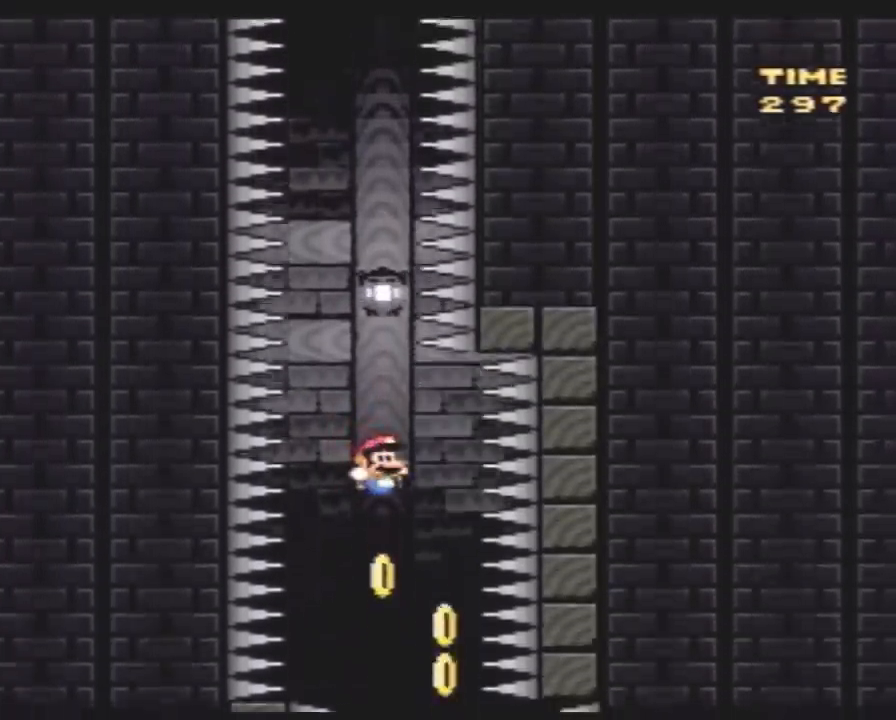
{"buttons": ["Y", "DPAD_RIGHT"], "events": [[150, "DPAD_LEFT", "down"], [150, "DPAD_RIGHT", "up"], [267, "DPAD_LEFT", "up"], [300, "DPAD_RIGHT", "down"]]}
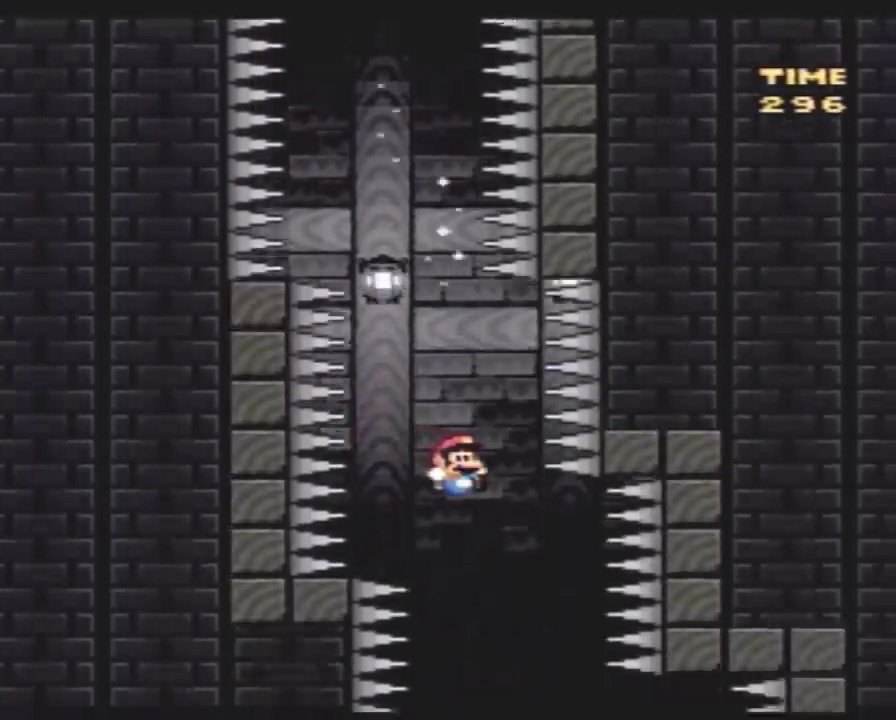
{"buttons": ["Y", "DPAD_RIGHT"], "events": [[83, "DPAD_LEFT", "down"], [83, "DPAD_RIGHT", "up"], [167, "DPAD_LEFT", "up"], [167, "DPAD_RIGHT", "down"]]}
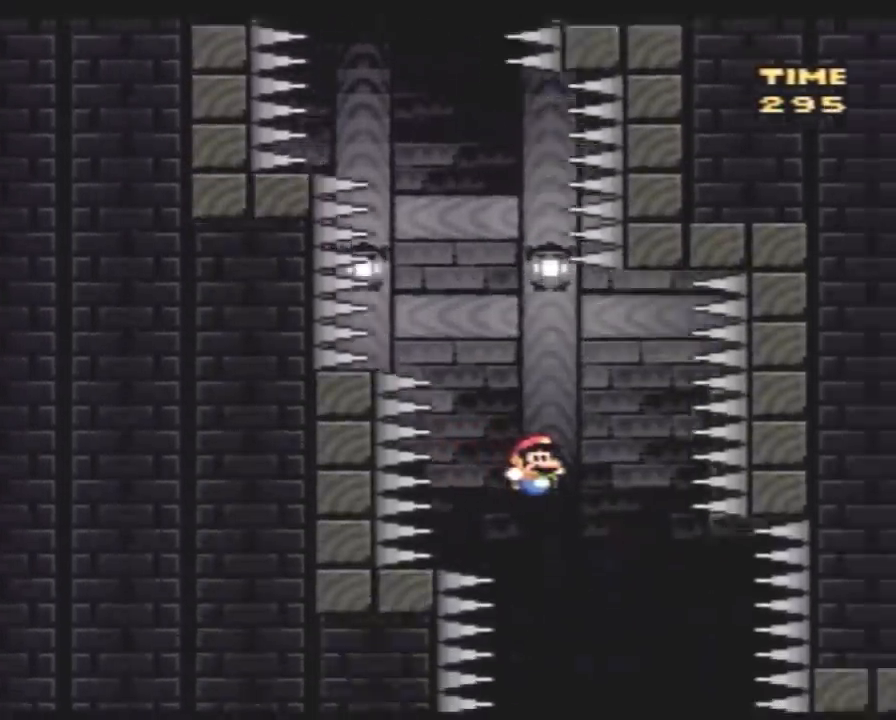
{"buttons": ["Y", "DPAD_RIGHT"], "events": [[200, "DPAD_RIGHT", "up"], [233, "DPAD_LEFT", "down"], [367, "DPAD_LEFT", "up"], [383, "DPAD_RIGHT", "down"]]}
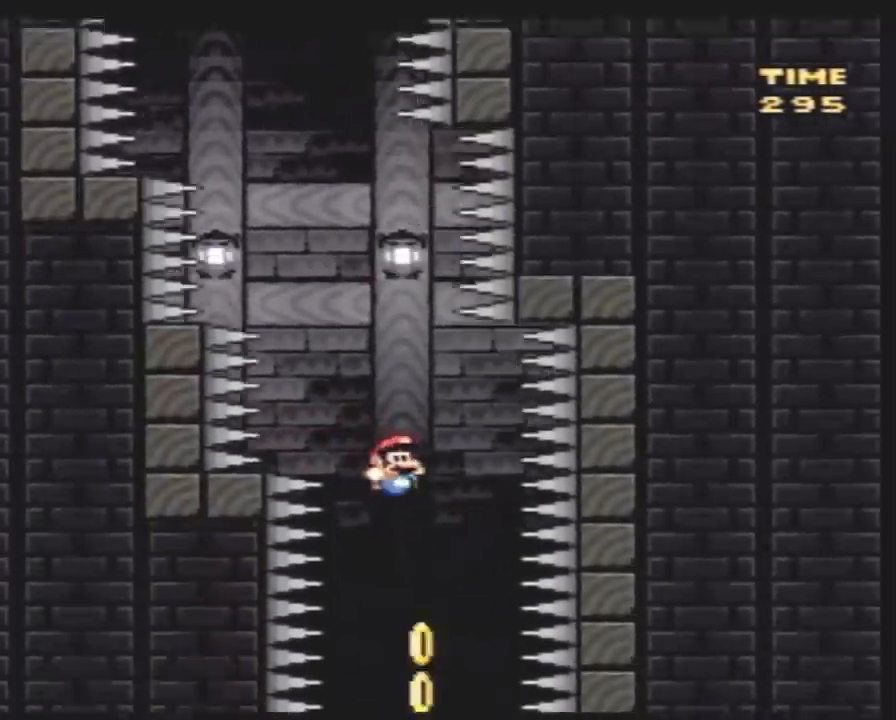
{"buttons": ["Y", "DPAD_LEFT"], "events": [[50, "DPAD_LEFT", "down"], [50, "DPAD_RIGHT", "up"], [167, "DPAD_LEFT", "up"], [167, "DPAD_RIGHT", "down"], [233, "DPAD_LEFT", "down"], [233, "DPAD_RIGHT", "up"]]}
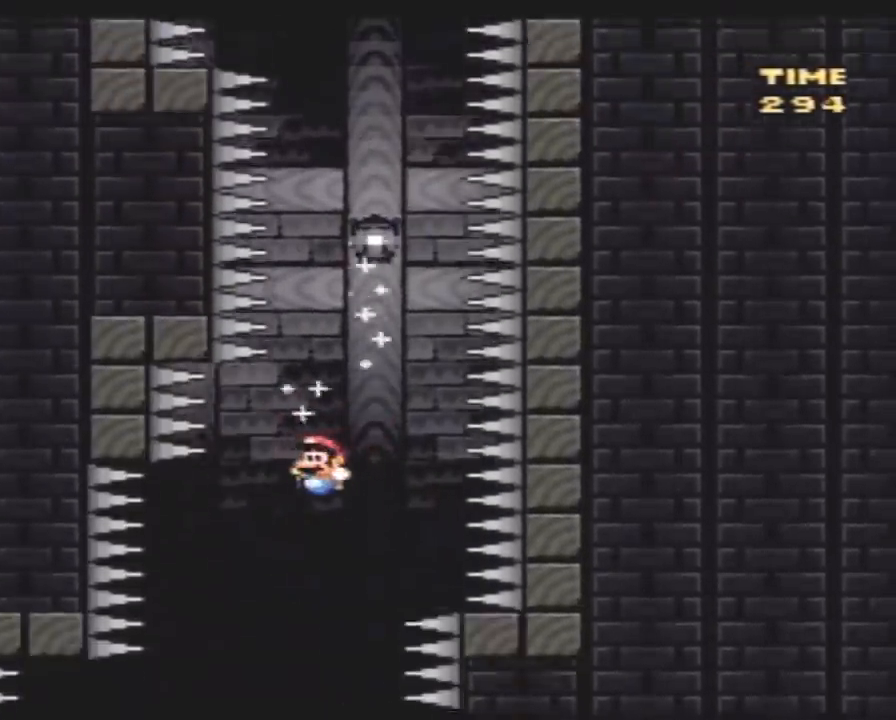
{"buttons": ["Y", "DPAD_LEFT"], "events": [[167, "DPAD_LEFT", "up"], [167, "DPAD_RIGHT", "down"], [300, "DPAD_LEFT", "down"], [300, "DPAD_RIGHT", "up"]]}
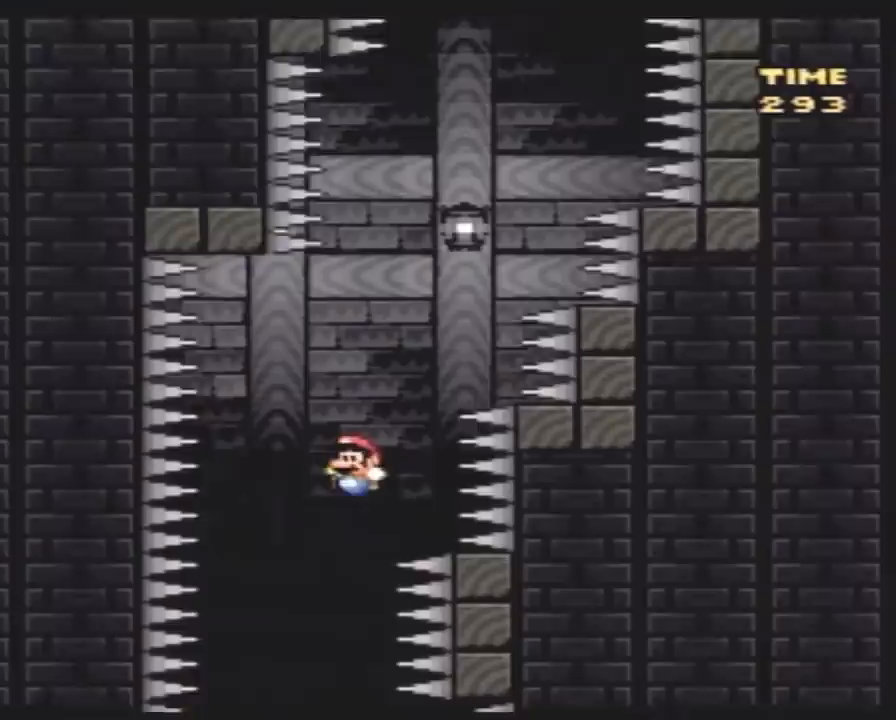
{"buttons": ["Y", "DPAD_RIGHT"], "events": [[17, "DPAD_LEFT", "up"], [17, "DPAD_RIGHT", "down"], [167, "DPAD_RIGHT", "up"], [200, "DPAD_LEFT", "down"], [267, "DPAD_LEFT", "up"], [267, "DPAD_RIGHT", "down"]]}
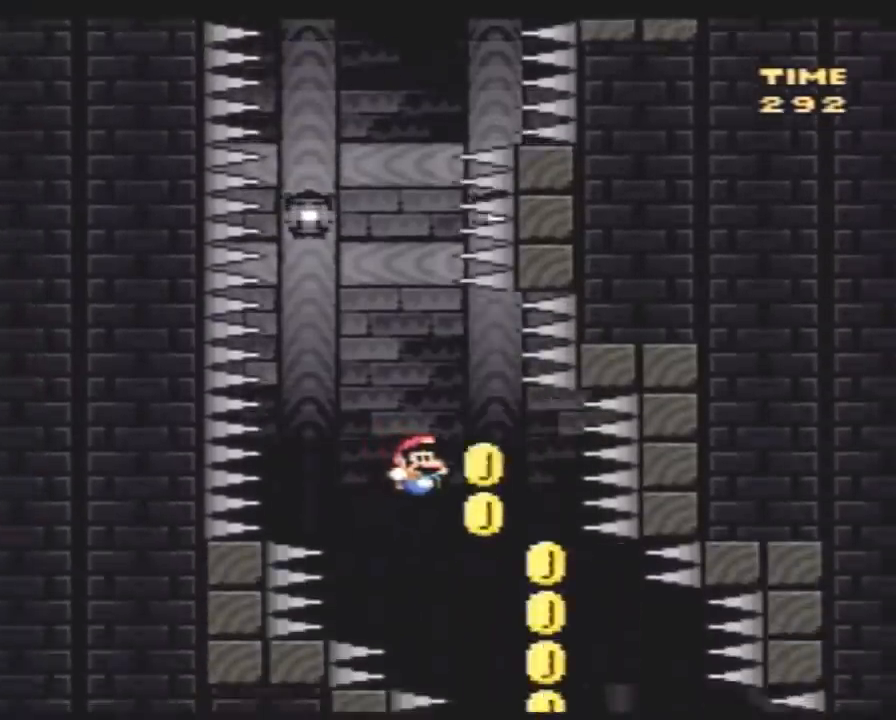
{"buttons": ["Y", "DPAD_LEFT"], "events": [[333, "DPAD_LEFT", "down"], [333, "DPAD_RIGHT", "up"]]}
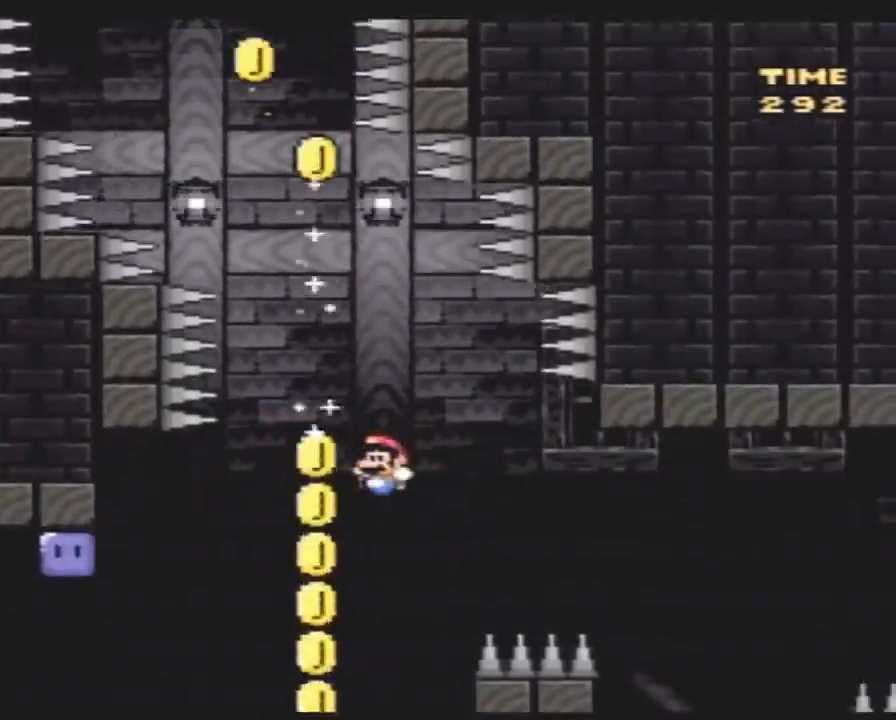
{"buttons": ["Y", "DPAD_LEFT"], "events": []}
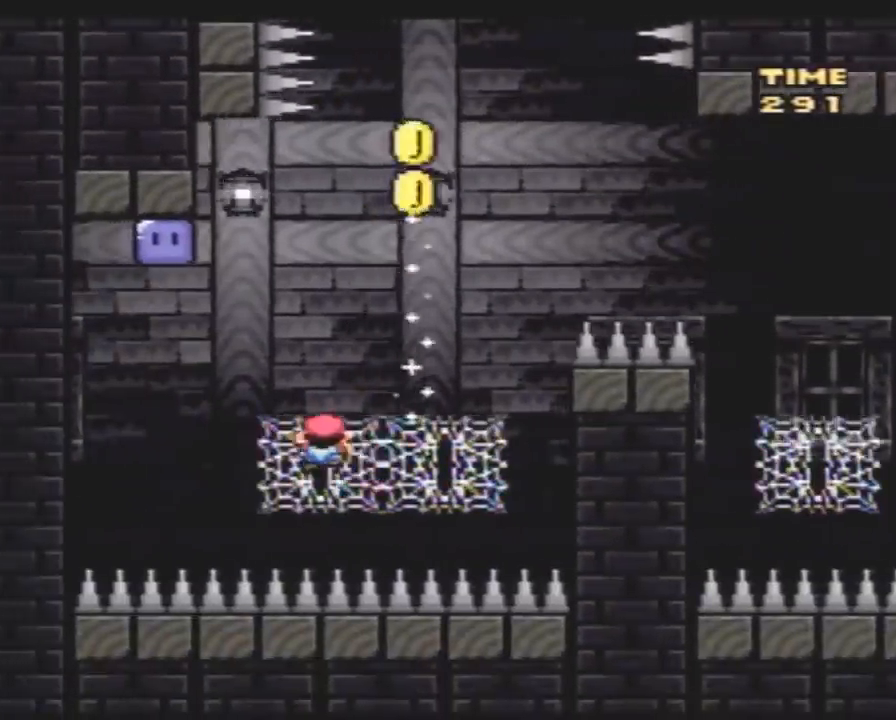
{"buttons": ["Y", "DPAD_LEFT"], "events": []}
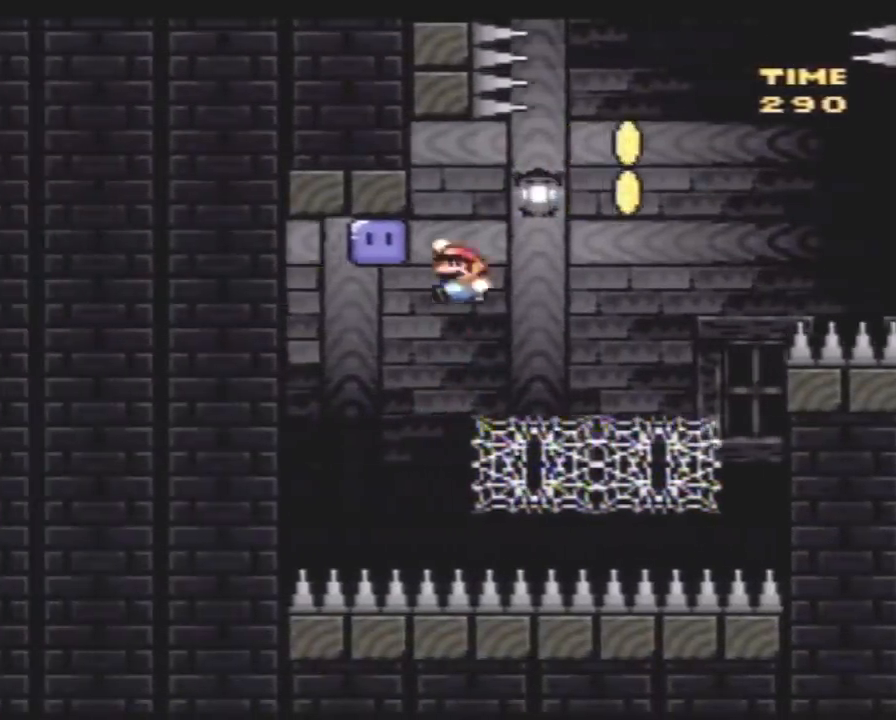
{"buttons": ["Y", "DPAD_RIGHT"], "events": [[17, "Y", "up"], [167, "DPAD_LEFT", "up"], [167, "Y", "down"], [200, "DPAD_RIGHT", "down"], [383, "Y", "up"], [450, "Y", "down"]]}
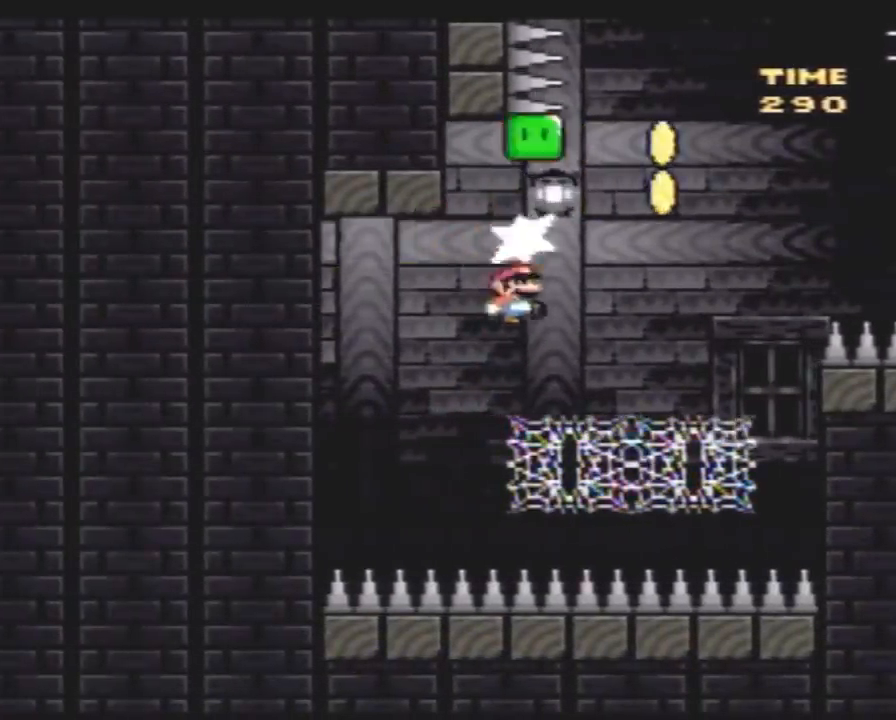
{"buttons": ["Y", "DPAD_RIGHT"], "events": [[50, "DPAD_RIGHT", "up"], [83, "DPAD_LEFT", "down"], [167, "DPAD_LEFT", "up"], [200, "DPAD_RIGHT", "down"]]}
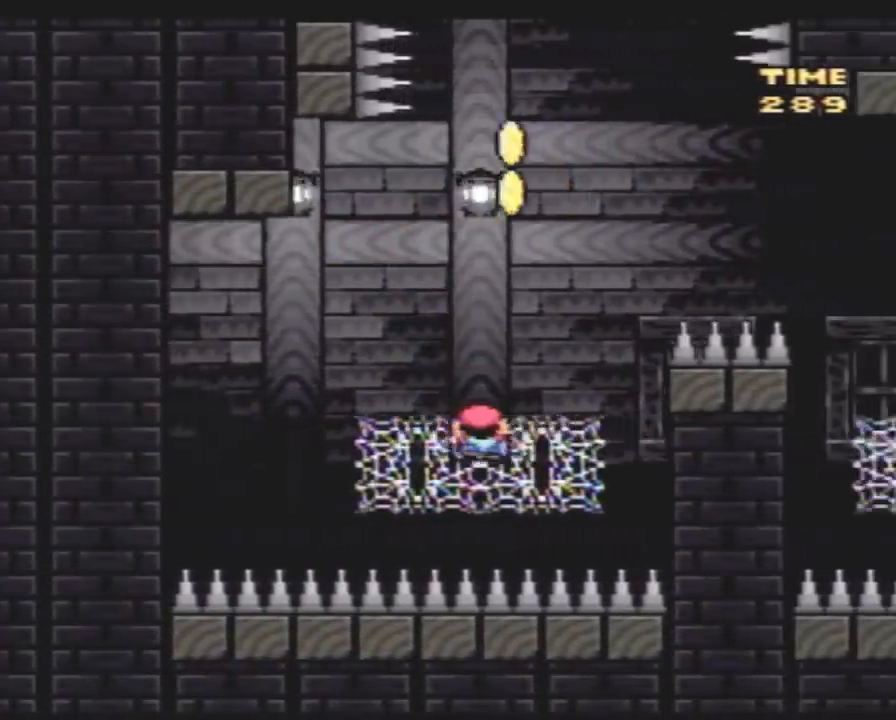
{"buttons": ["Y", "DPAD_RIGHT"], "events": []}
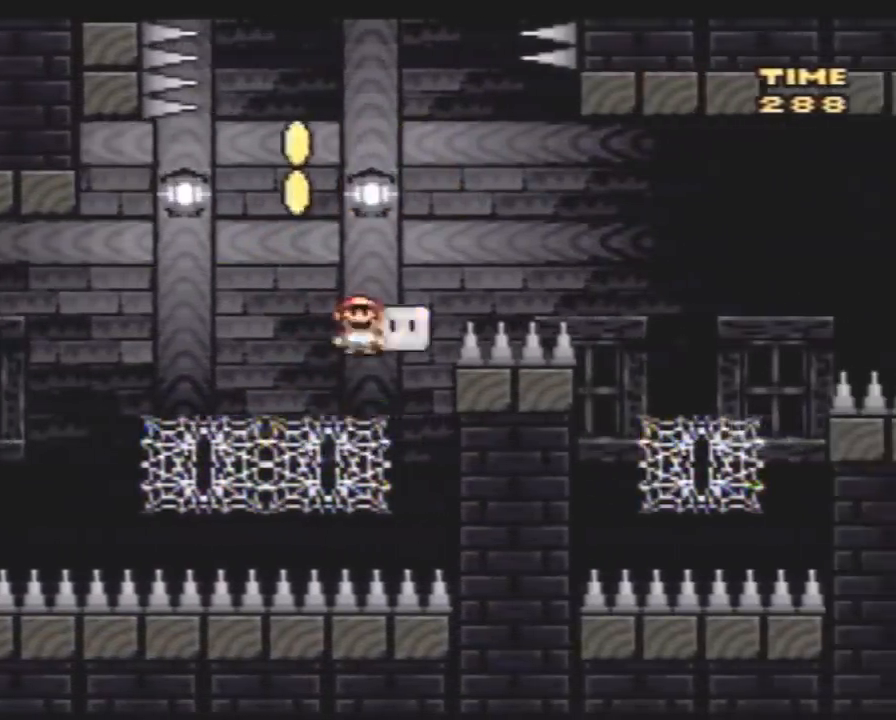
{"buttons": ["Y", "DPAD_RIGHT"], "events": []}
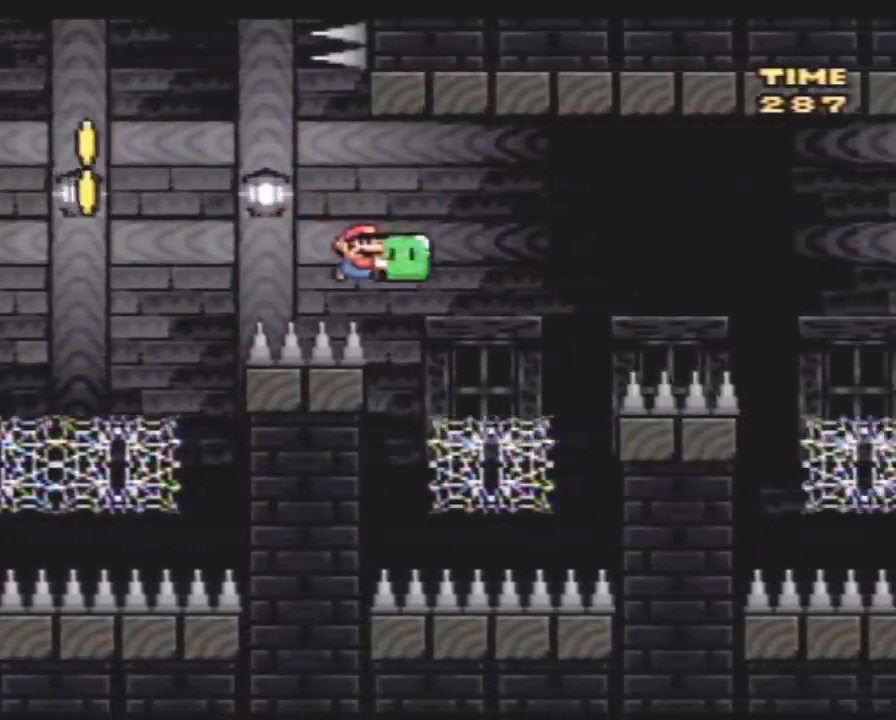
{"buttons": ["Y", "DPAD_RIGHT"], "events": [[83, "Y", "up"], [167, "Y", "down"]]}